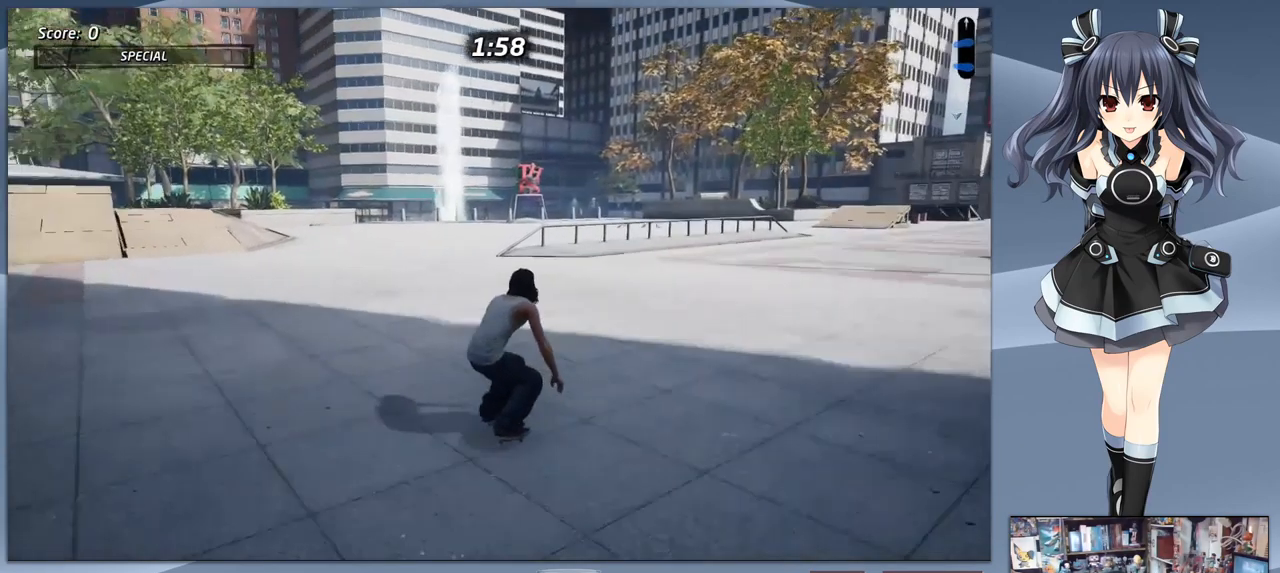
Gameplay with a controller (PlayStation layout); each line is a JSON object with the inputs held at the frame after it. "events" lists button and stick changes between this image and that frame as [ms after this image, input, new state], when the widget could be followed in between. Not read: left_stick.
{"buttons": ["CROSS", "DPAD_RIGHT"], "right_stick": "center", "events": [[67, "DPAD_LEFT", "up"], [333, "DPAD_RIGHT", "down"], [467, "DPAD_DOWN", "up"]]}
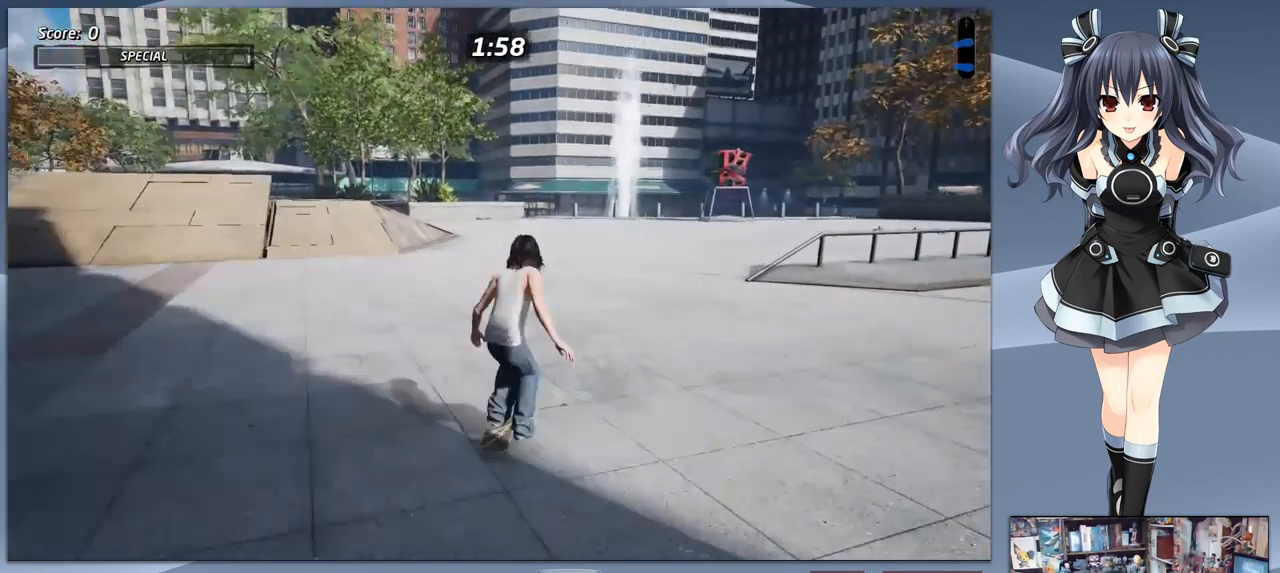
{"buttons": ["CROSS"], "right_stick": "center", "events": [[167, "DPAD_RIGHT", "up"]]}
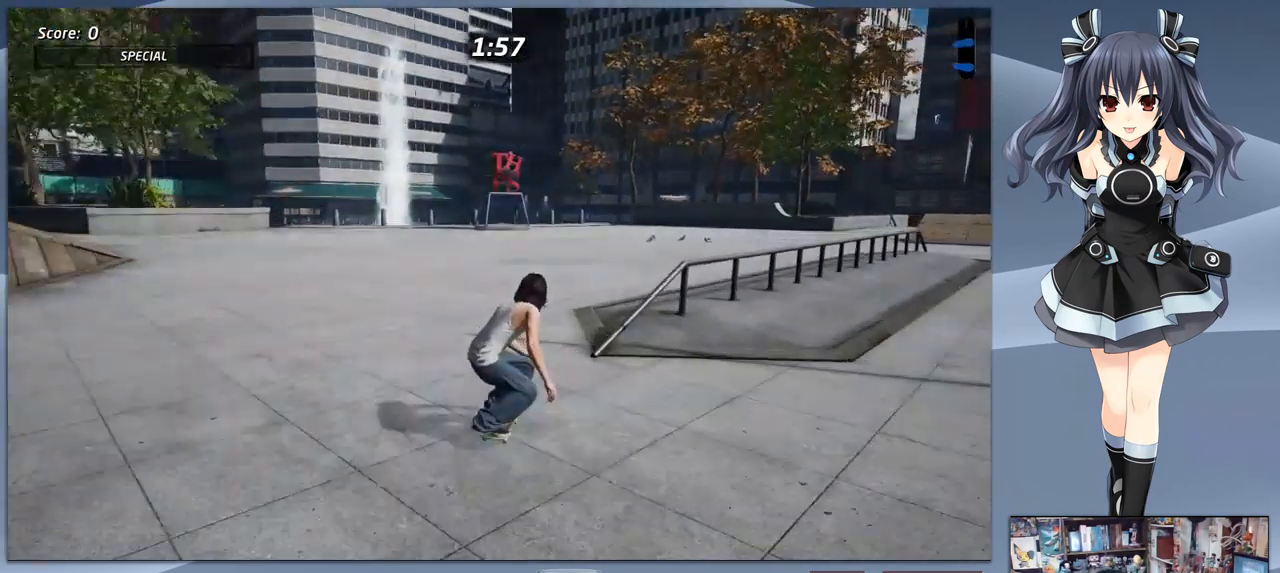
{"buttons": ["CROSS", "DPAD_RIGHT"], "right_stick": "center", "events": [[333, "DPAD_RIGHT", "down"]]}
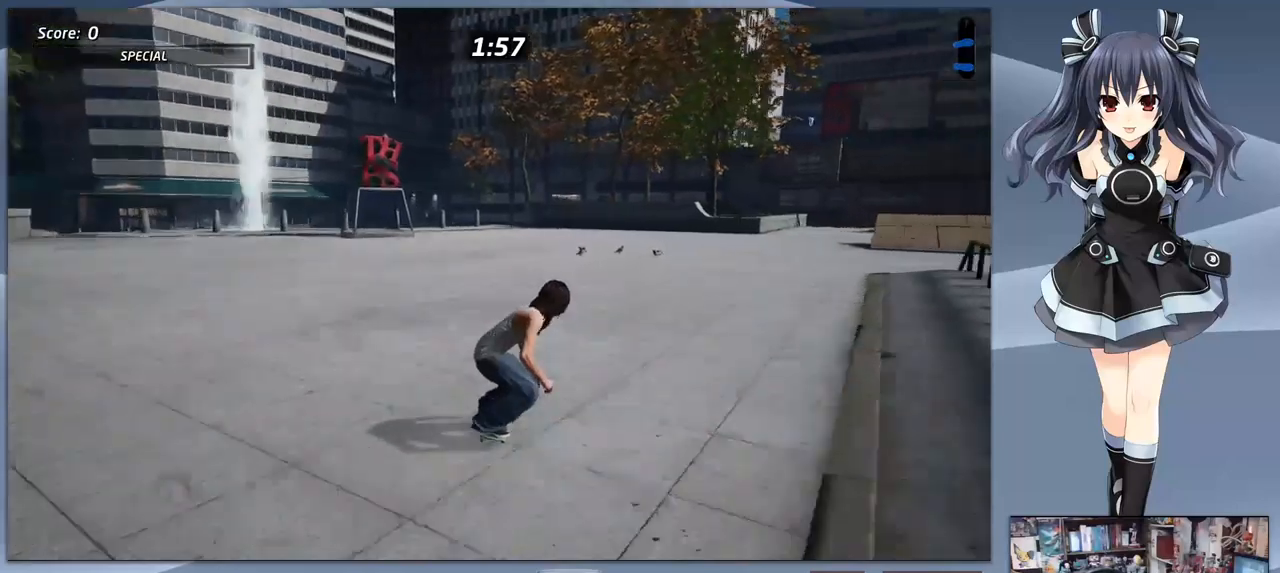
{"buttons": ["CROSS"], "right_stick": "center", "events": [[100, "DPAD_RIGHT", "up"], [167, "DPAD_RIGHT", "down"], [333, "DPAD_RIGHT", "up"]]}
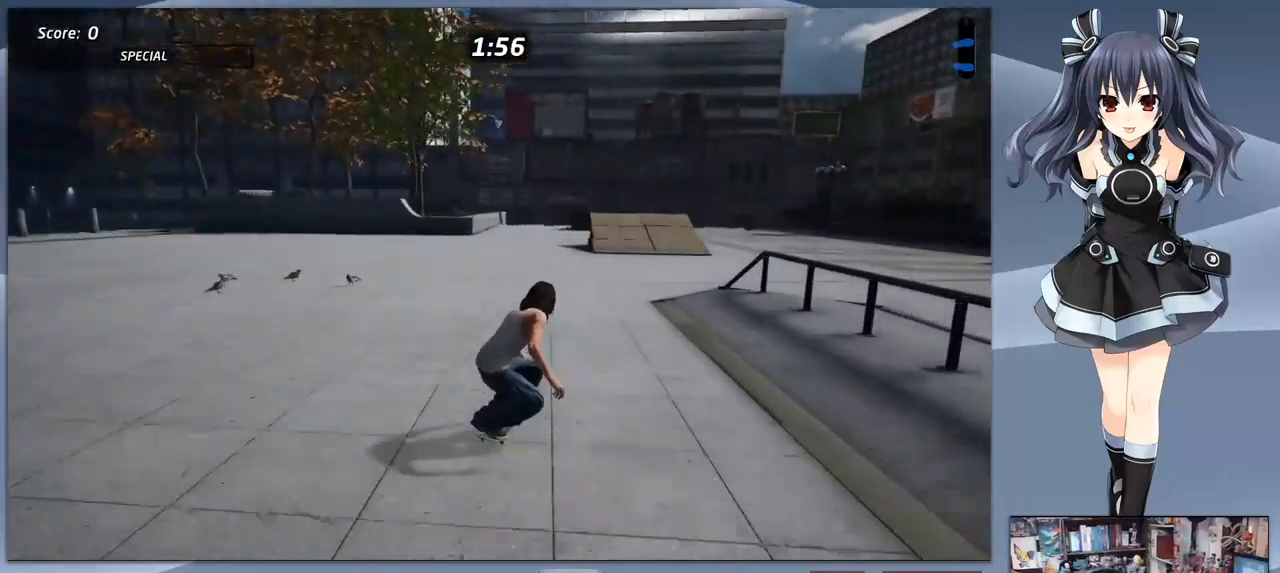
{"buttons": ["CROSS", "DPAD_RIGHT"], "right_stick": "center", "events": [[300, "DPAD_RIGHT", "down"]]}
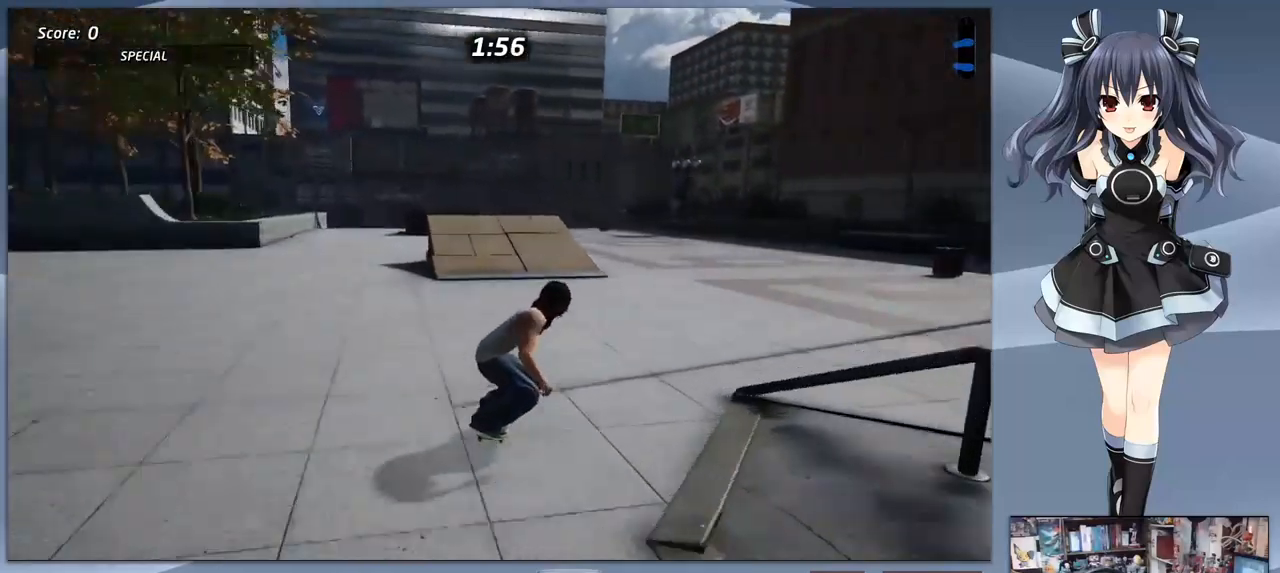
{"buttons": ["CROSS"], "right_stick": "center", "events": [[67, "DPAD_RIGHT", "up"]]}
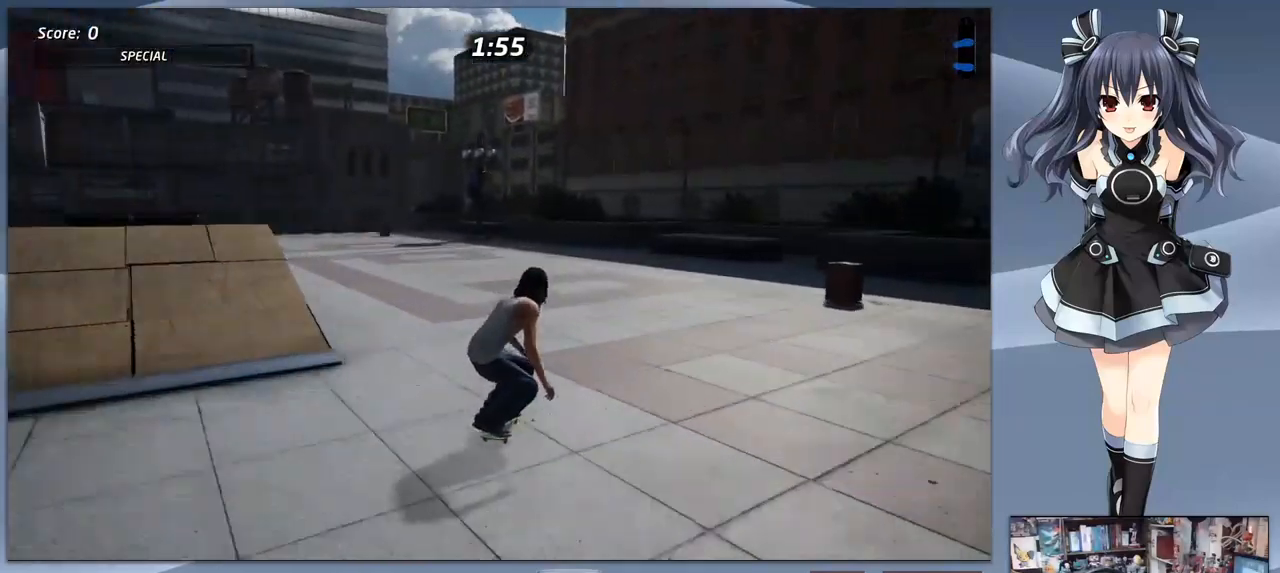
{"buttons": ["CROSS", "DPAD_LEFT"], "right_stick": "center", "events": [[433, "DPAD_LEFT", "down"]]}
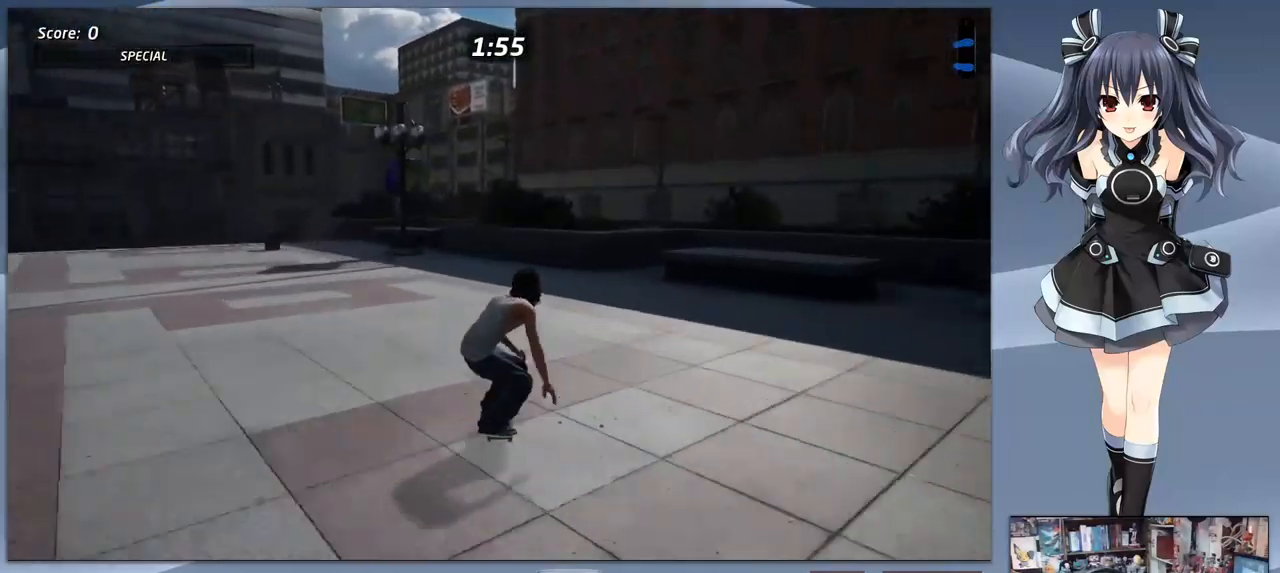
{"buttons": ["CROSS", "DPAD_DOWN", "DPAD_RIGHT"], "right_stick": "center", "events": [[167, "DPAD_LEFT", "up"], [300, "DPAD_RIGHT", "down"], [333, "DPAD_DOWN", "down"]]}
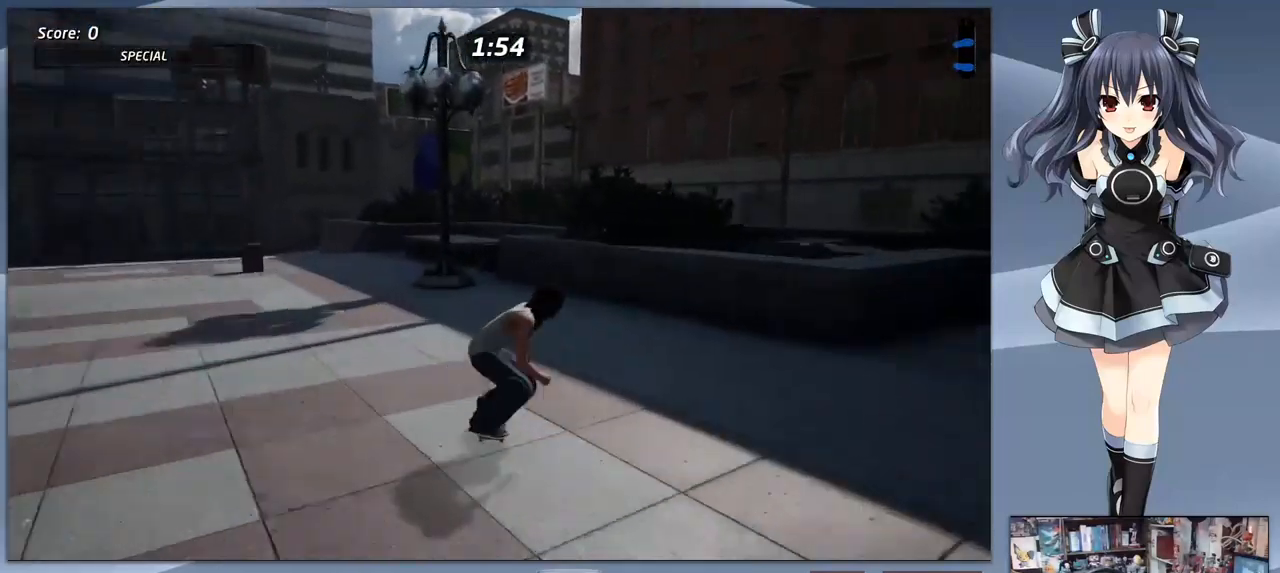
{"buttons": ["CROSS"], "right_stick": "center", "events": [[433, "DPAD_DOWN", "up"], [467, "DPAD_RIGHT", "up"]]}
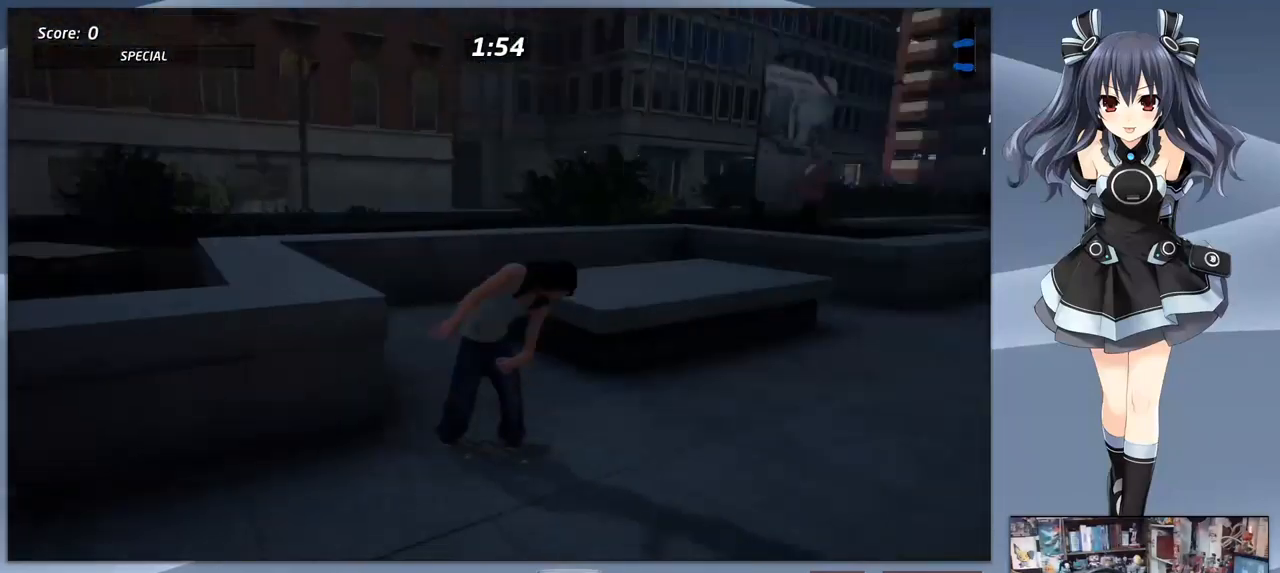
{"buttons": [], "right_stick": "center", "events": [[167, "CROSS", "up"]]}
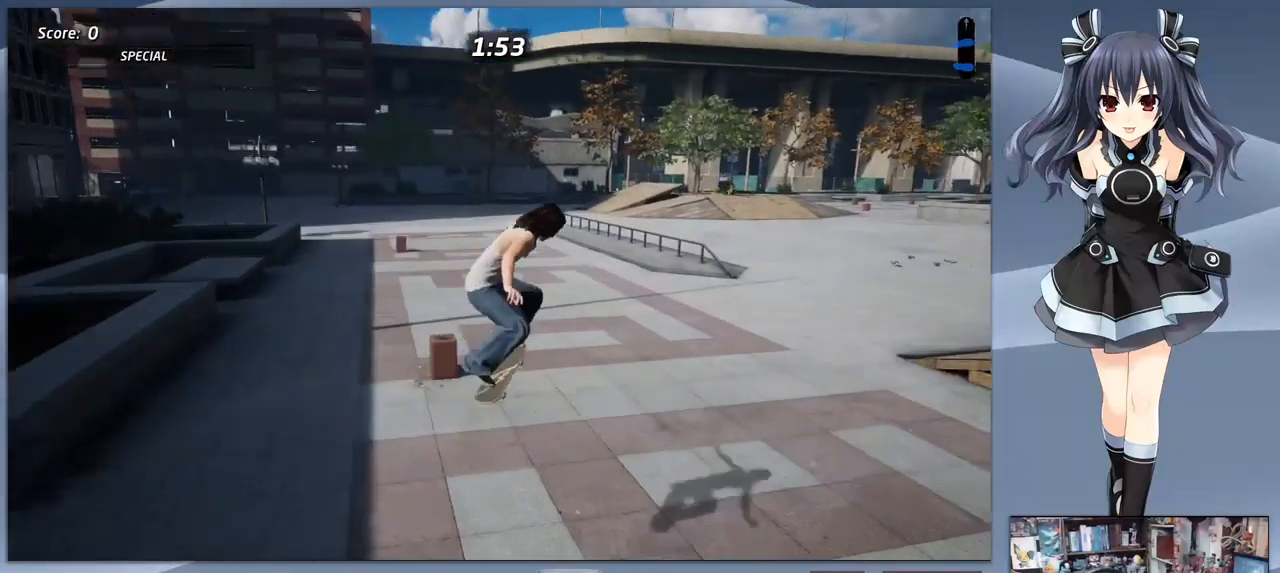
{"buttons": ["CROSS"], "right_stick": "center", "events": [[67, "CROSS", "down"]]}
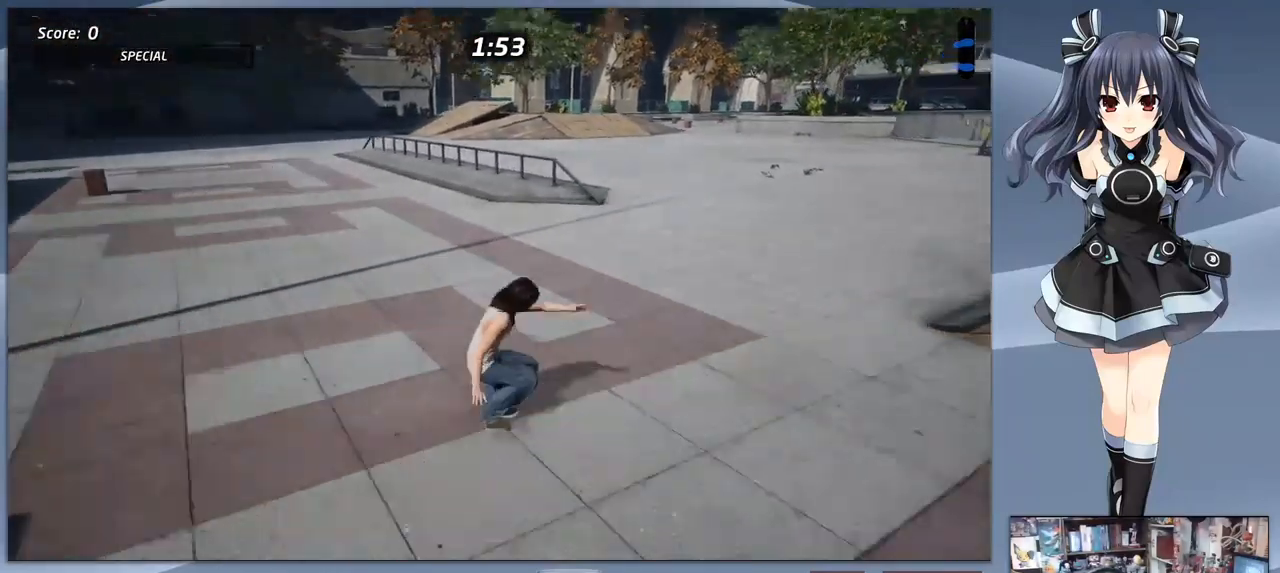
{"buttons": ["CROSS"], "right_stick": "center", "events": [[200, "DPAD_RIGHT", "down"], [433, "DPAD_RIGHT", "up"]]}
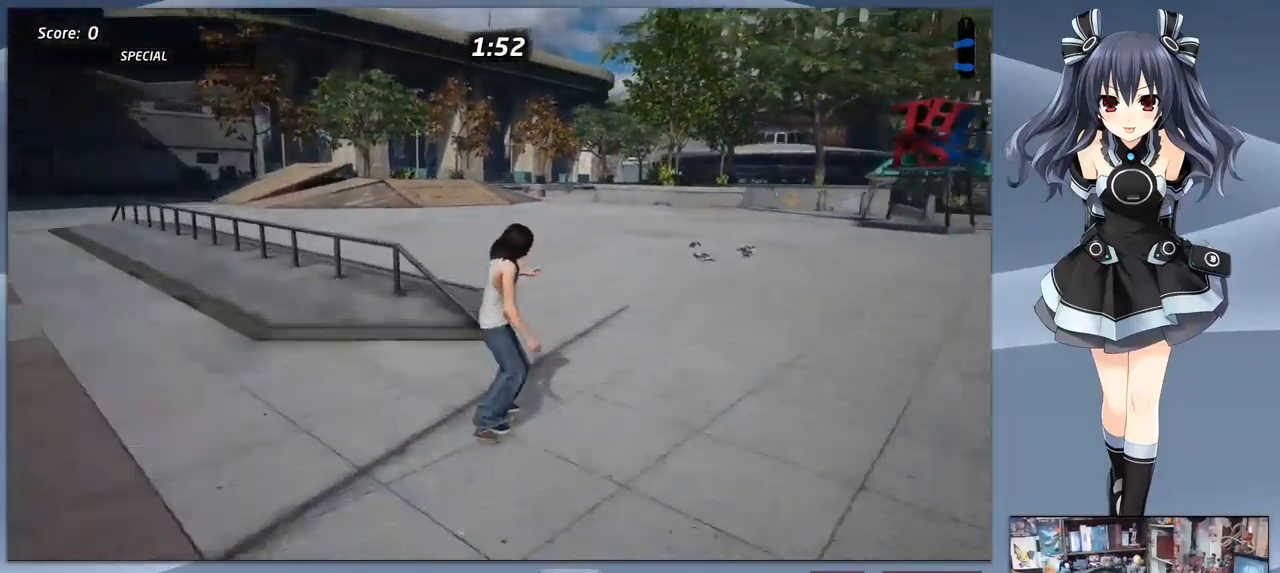
{"buttons": ["CROSS"], "right_stick": "center", "events": [[200, "DPAD_LEFT", "down"], [267, "DPAD_LEFT", "up"]]}
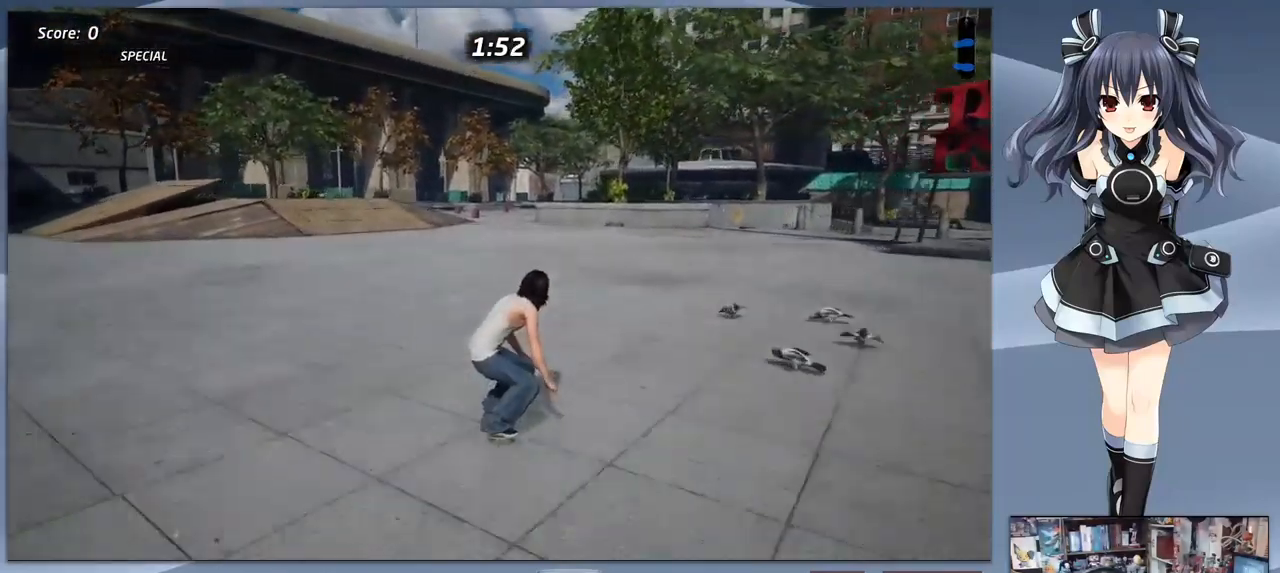
{"buttons": [], "right_stick": "center", "events": [[67, "DPAD_UP", "down"], [133, "DPAD_UP", "up"], [233, "DPAD_UP", "down"], [266, "CROSS", "up"], [333, "DPAD_UP", "up"]]}
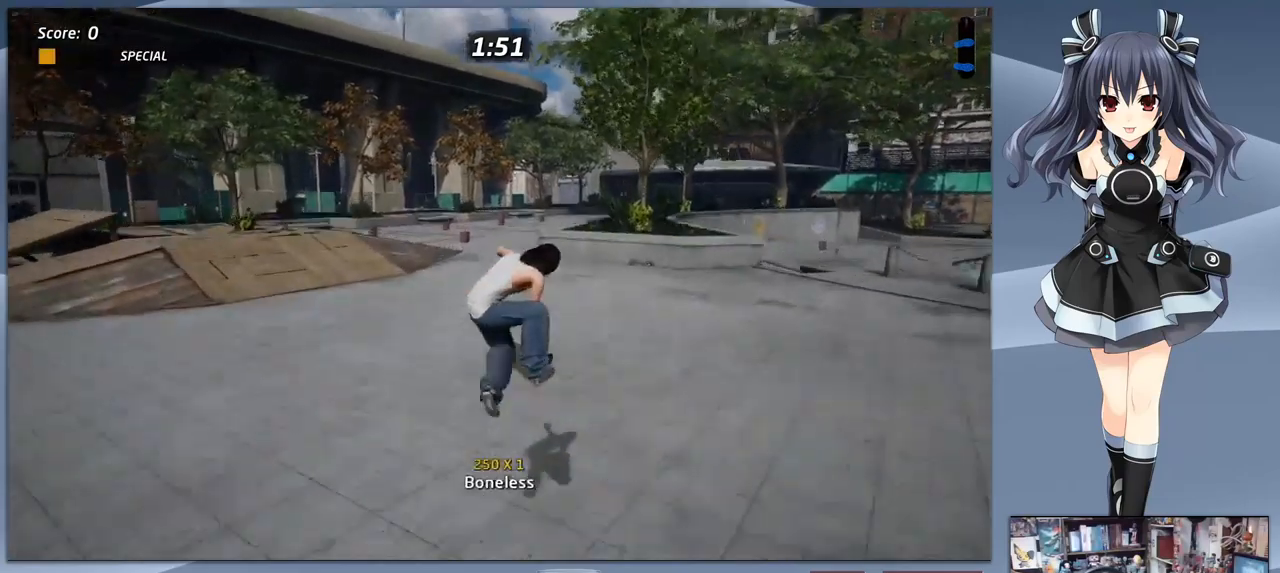
{"buttons": [], "right_stick": "center", "events": [[200, "DPAD_DOWN", "down"], [300, "DPAD_DOWN", "up"], [400, "DPAD_UP", "down"], [500, "DPAD_UP", "up"]]}
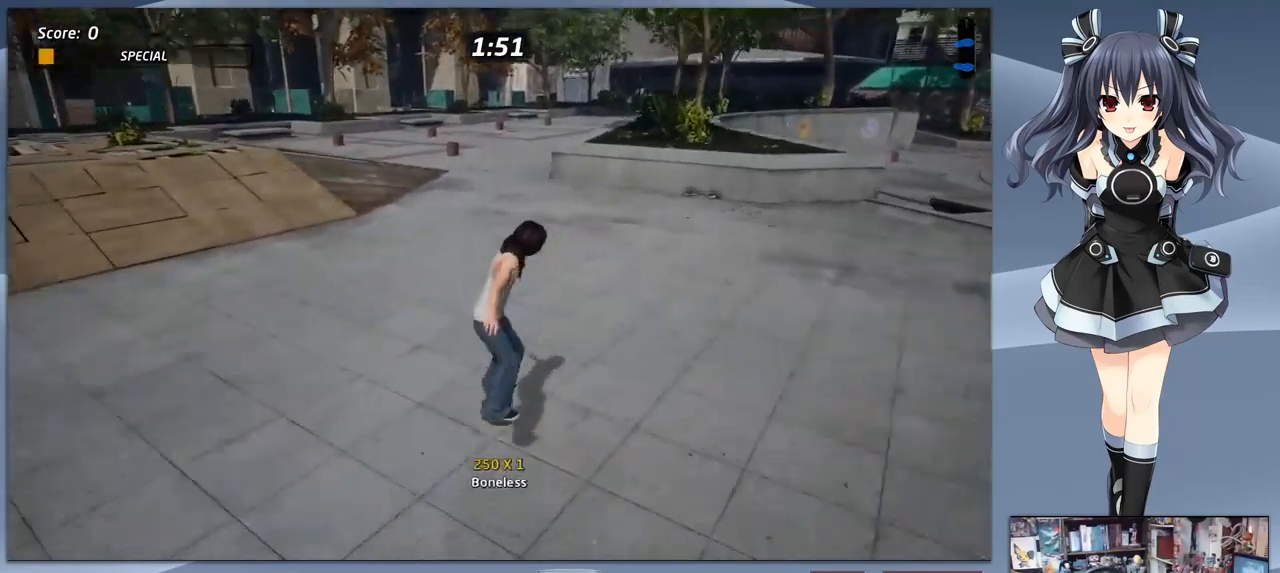
{"buttons": ["CIRCLE"], "right_stick": "center", "events": [[266, "SQUARE", "down"], [366, "SQUARE", "up"], [466, "CIRCLE", "down"]]}
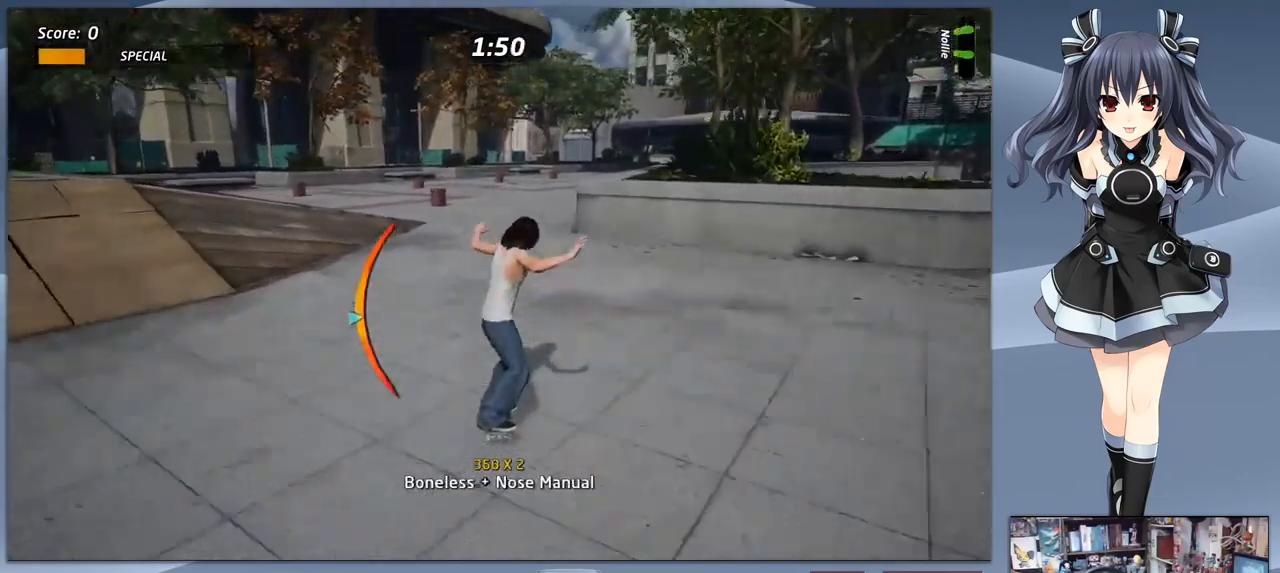
{"buttons": [], "right_stick": "center", "events": [[66, "CIRCLE", "up"], [266, "DPAD_UP", "down"], [333, "DPAD_UP", "up"]]}
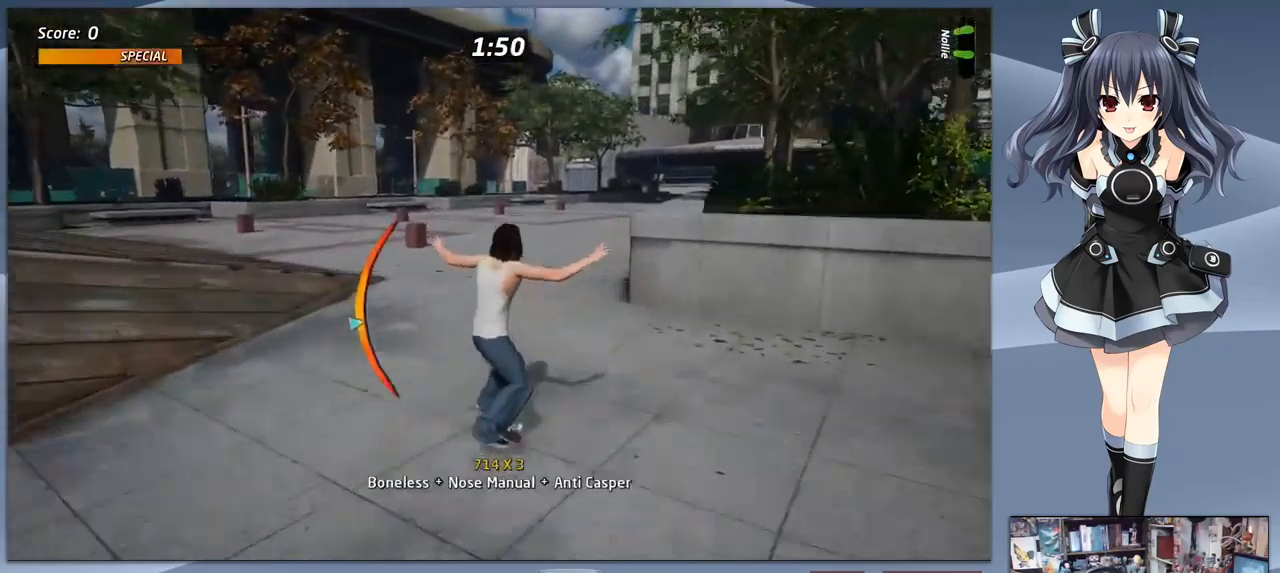
{"buttons": [], "right_stick": "center", "events": [[133, "DPAD_RIGHT", "down"], [166, "CROSS", "down"], [166, "DPAD_DOWN", "down"], [233, "DPAD_RIGHT", "up"], [266, "CROSS", "up"], [300, "SQUARE", "down"], [333, "DPAD_DOWN", "up"], [333, "DPAD_LEFT", "down"], [400, "DPAD_LEFT", "up"], [433, "SQUARE", "up"]]}
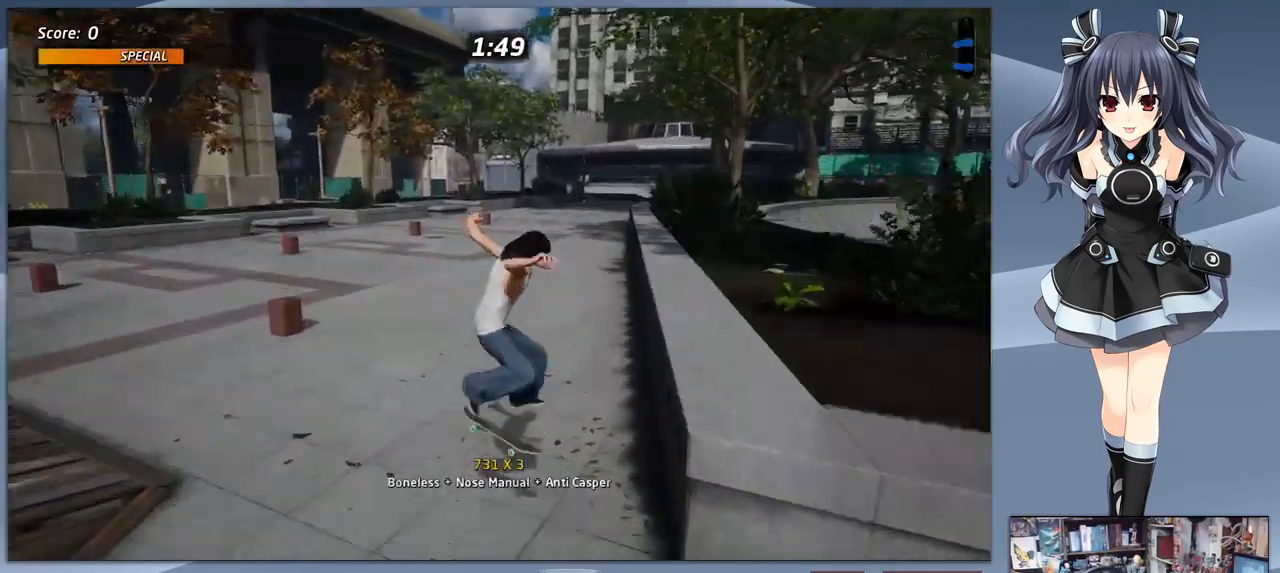
{"buttons": ["CROSS"], "right_stick": "center", "events": [[366, "CROSS", "down"]]}
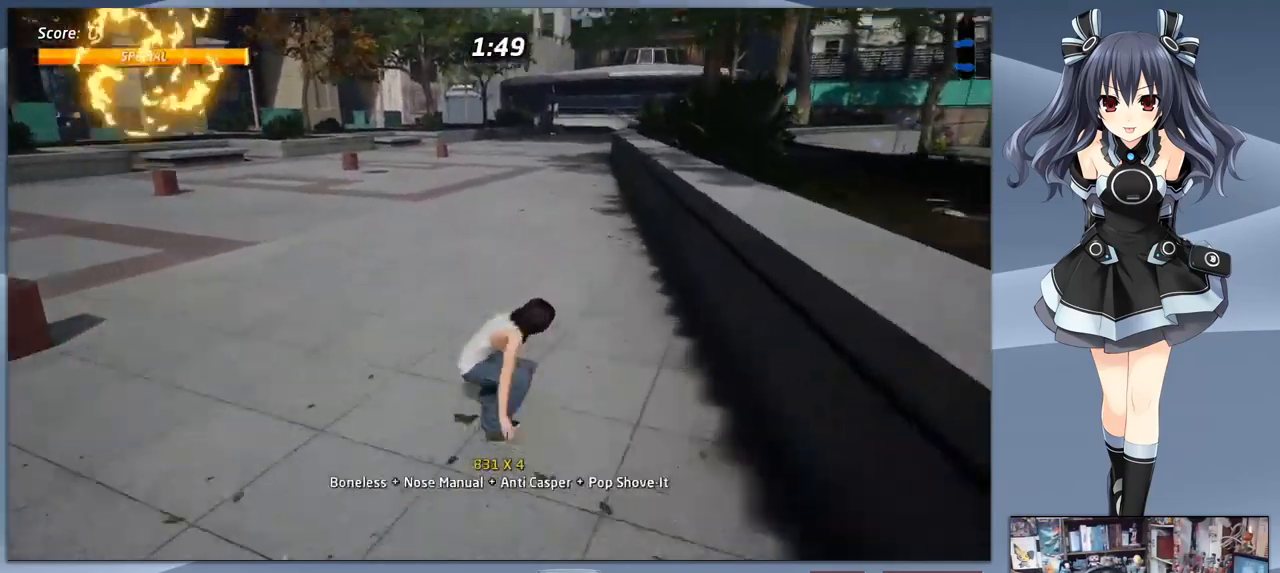
{"buttons": ["CROSS"], "right_stick": "center", "events": []}
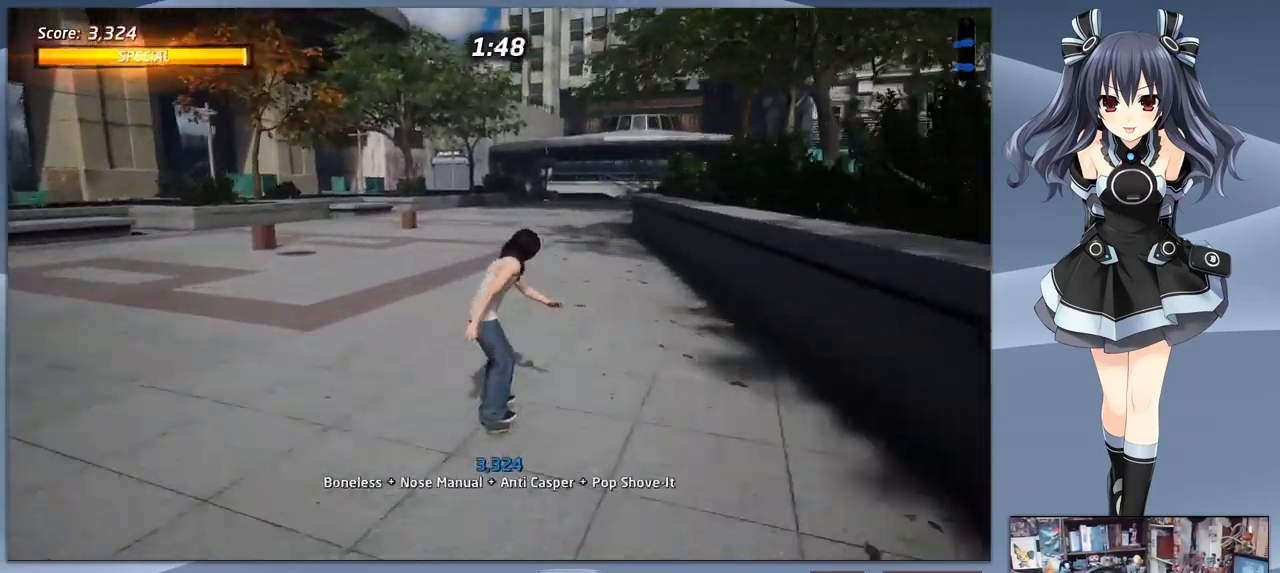
{"buttons": ["CROSS", "DPAD_RIGHT"], "right_stick": "center", "events": [[400, "DPAD_RIGHT", "down"]]}
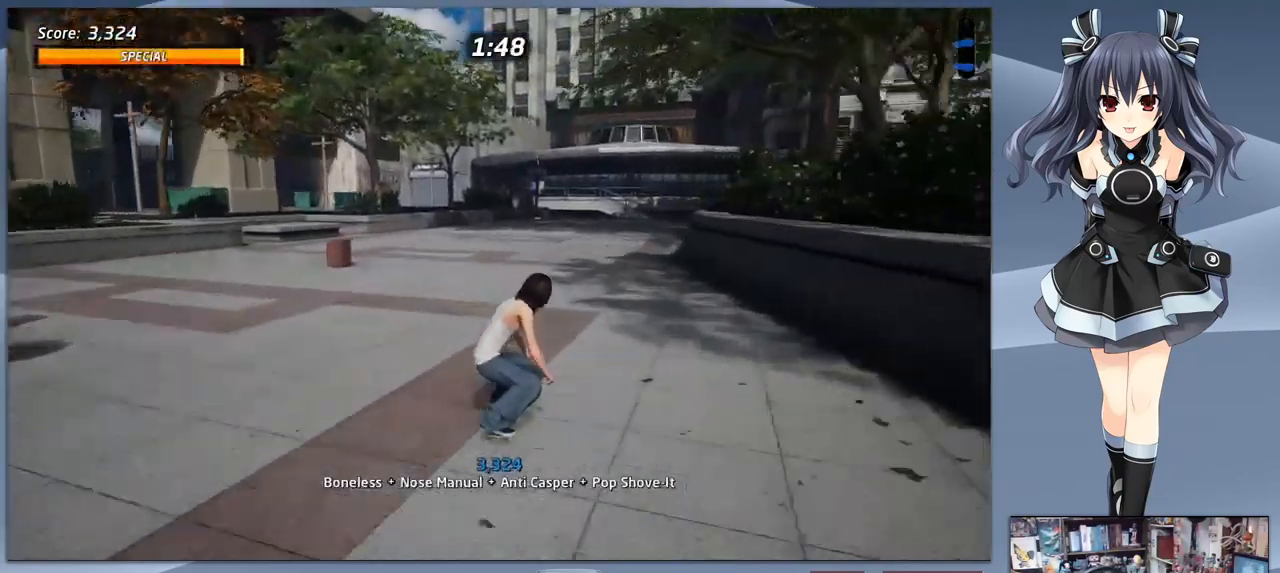
{"buttons": ["CROSS"], "right_stick": "center", "events": [[133, "DPAD_RIGHT", "up"]]}
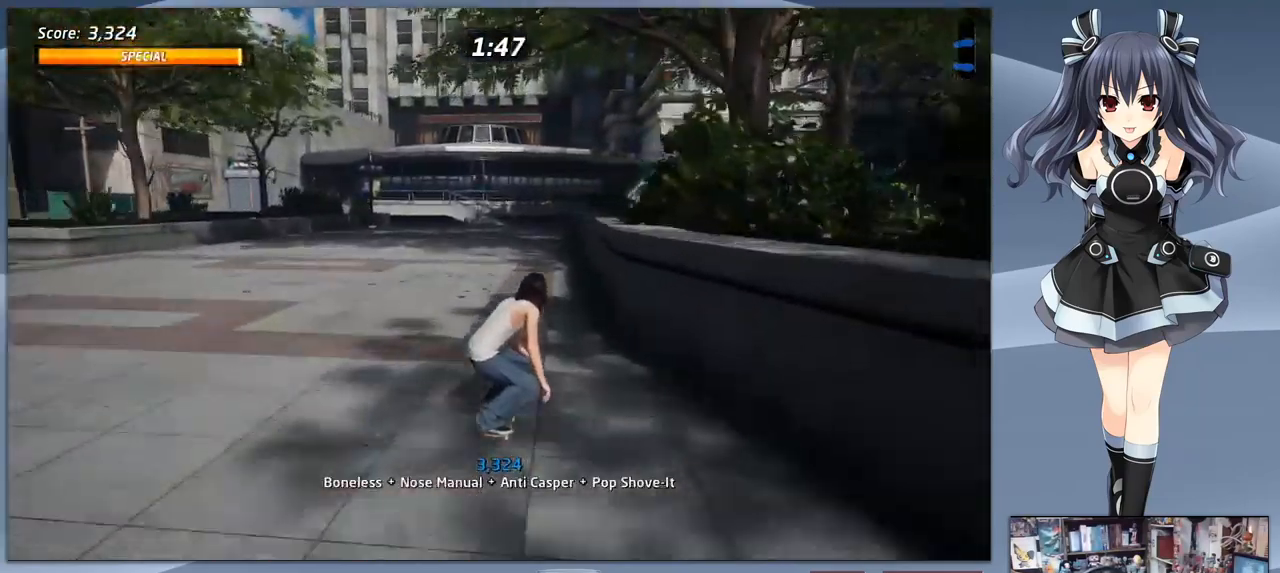
{"buttons": ["CROSS"], "right_stick": "center", "events": []}
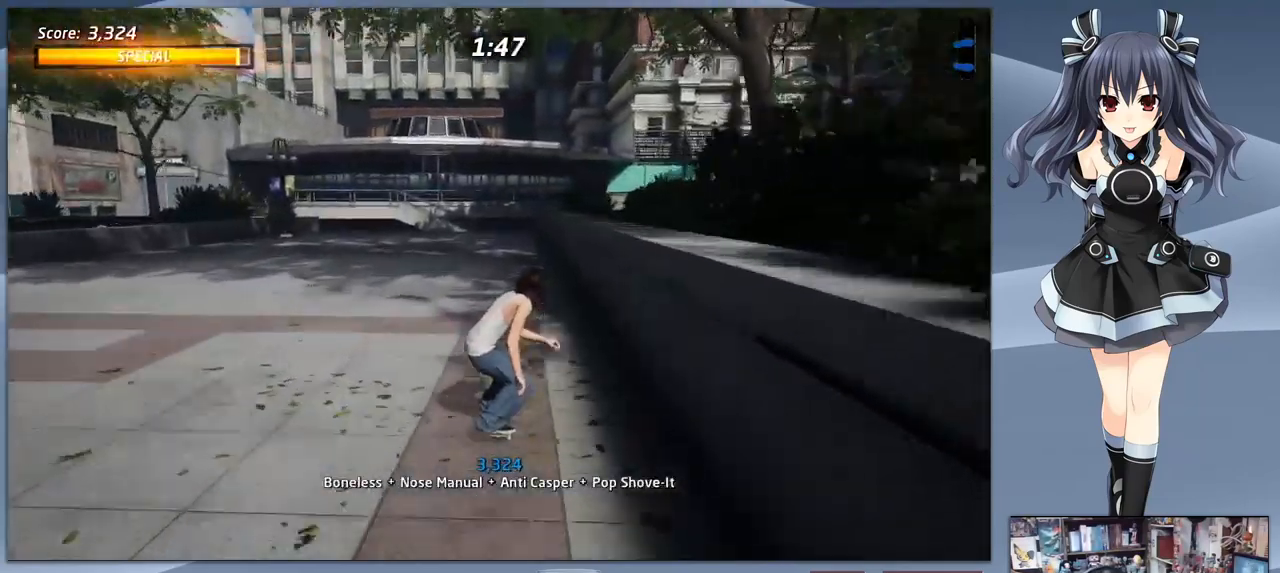
{"buttons": ["CROSS"], "right_stick": "center", "events": []}
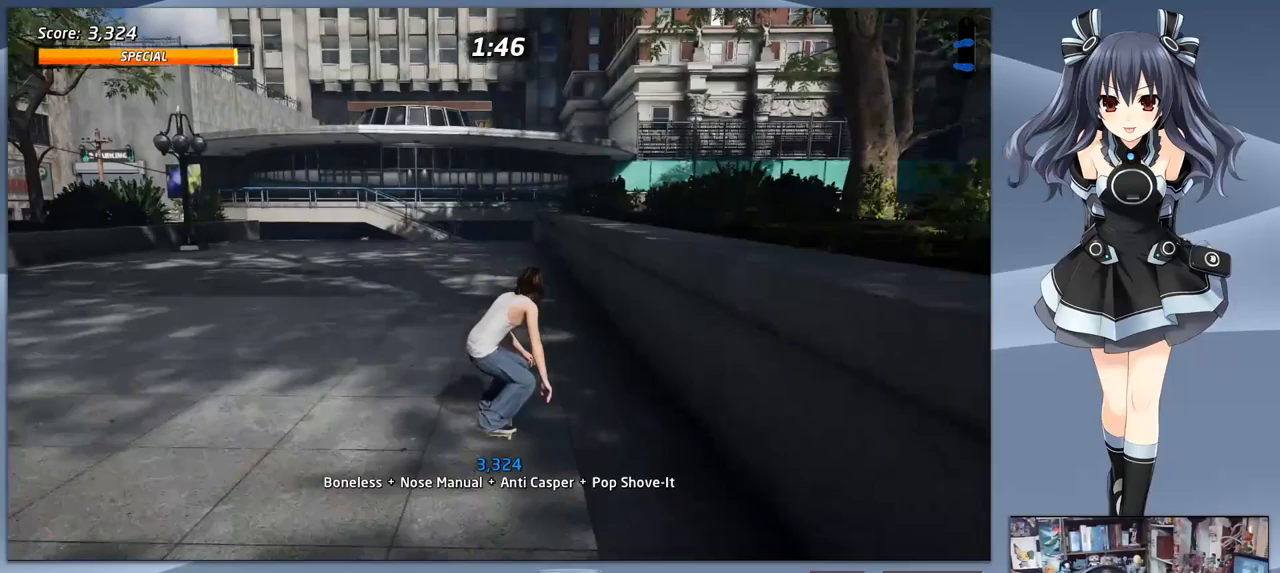
{"buttons": ["CROSS"], "right_stick": "center", "events": []}
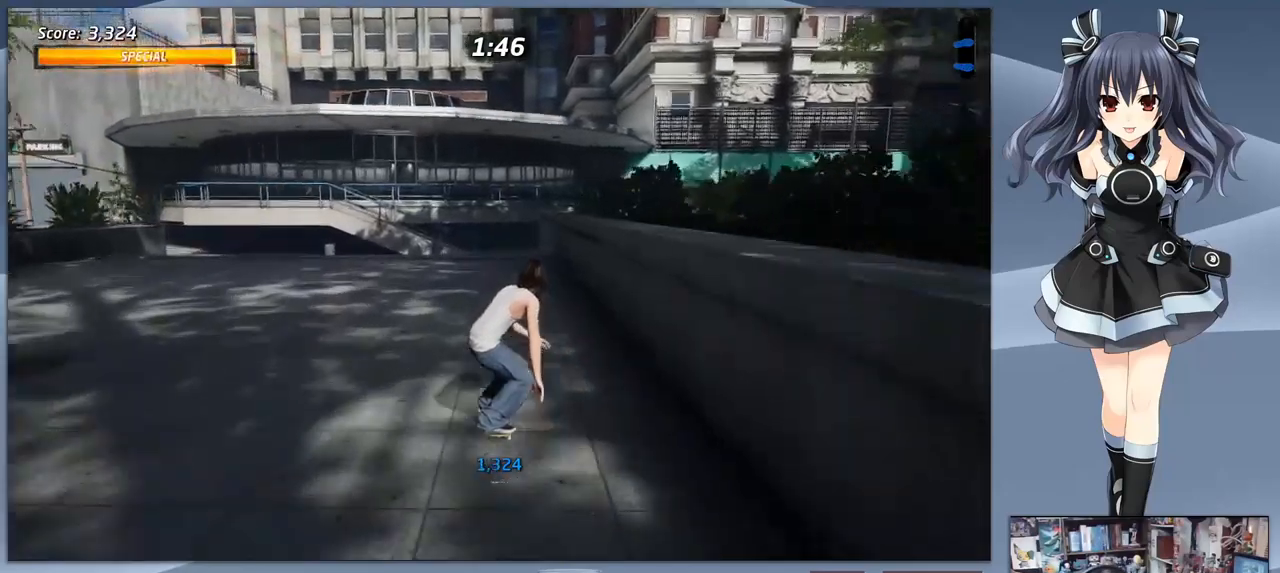
{"buttons": ["CROSS"], "right_stick": "center", "events": []}
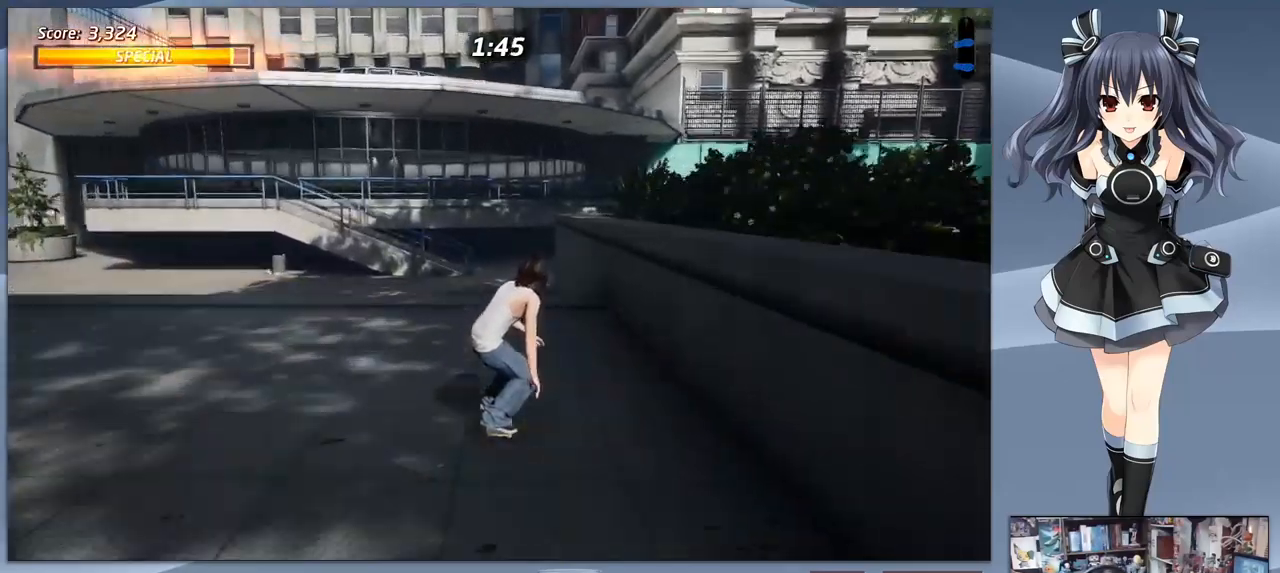
{"buttons": ["CROSS"], "right_stick": "center", "events": []}
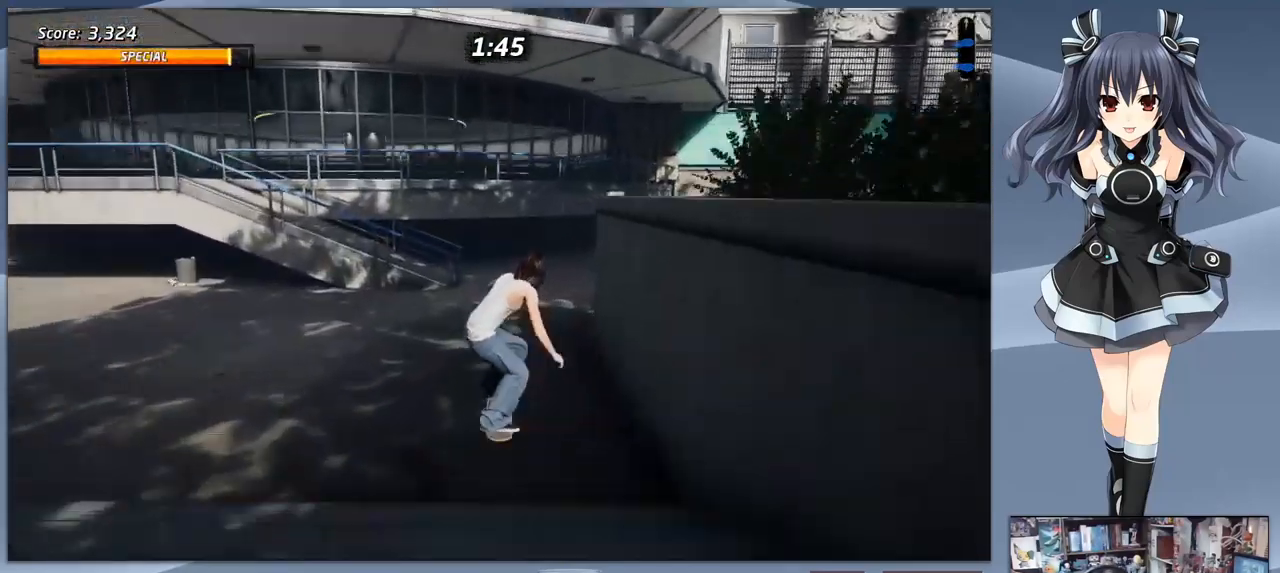
{"buttons": ["CROSS", "DPAD_LEFT"], "right_stick": "center", "events": [[233, "DPAD_LEFT", "down"], [333, "DPAD_LEFT", "up"], [433, "DPAD_LEFT", "down"]]}
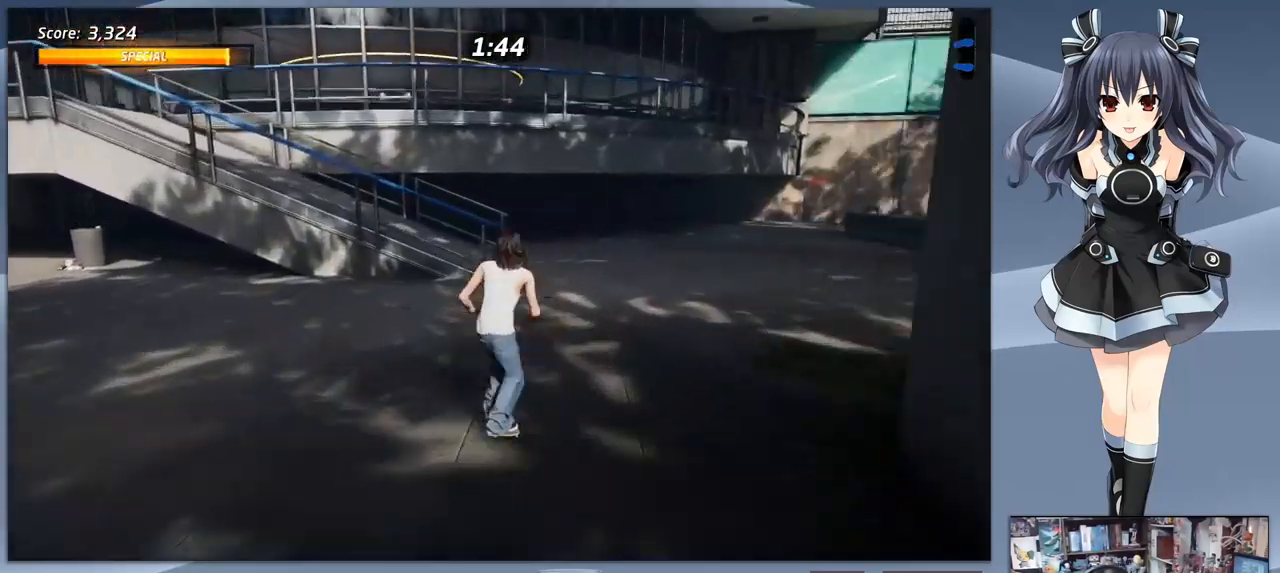
{"buttons": [], "right_stick": "center", "events": [[33, "DPAD_LEFT", "up"], [133, "DPAD_LEFT", "down"], [233, "CROSS", "up"], [267, "DPAD_LEFT", "up"], [267, "TRIANGLE", "down"], [500, "TRIANGLE", "up"]]}